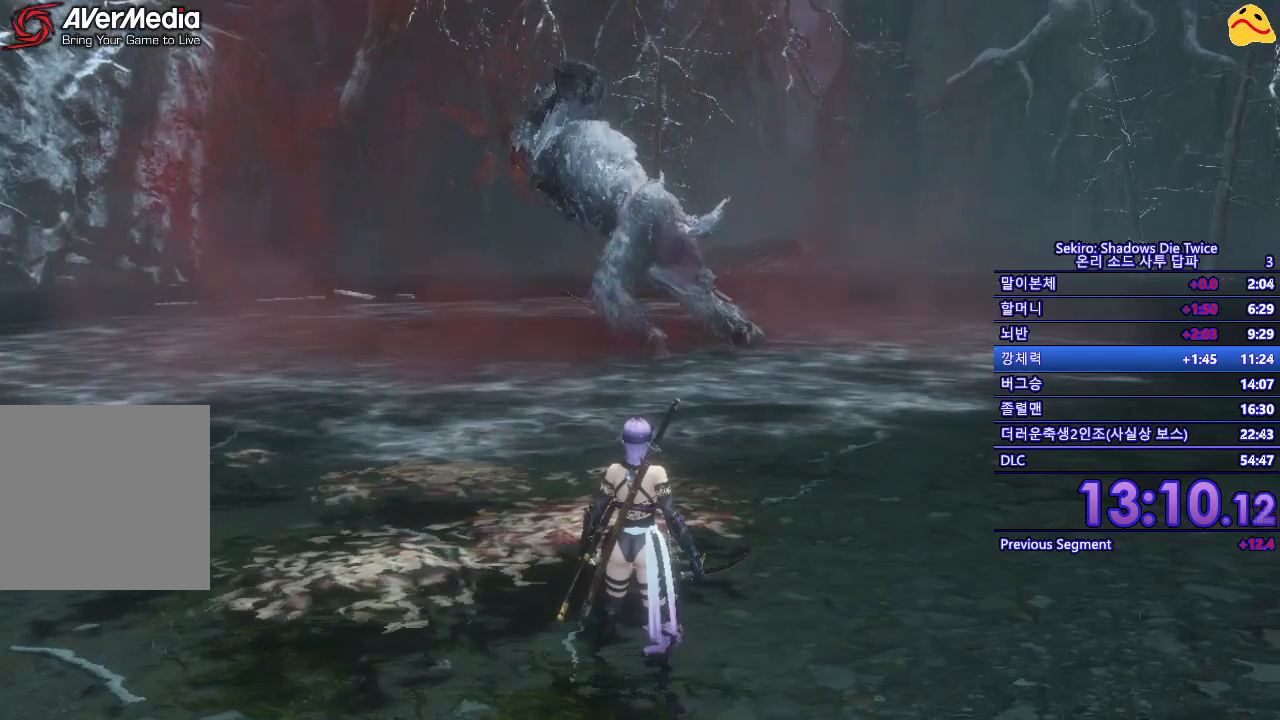
Gameplay with a controller (Xbox layout); each line is a JSON object with the inputs held at the frame after it. "events" lists button and stick changes between this image and that frame as [ms after this image, input, new state], when the widget could be followed in between.
{"buttons": [], "left_stick": "center", "right_stick": "center", "events": []}
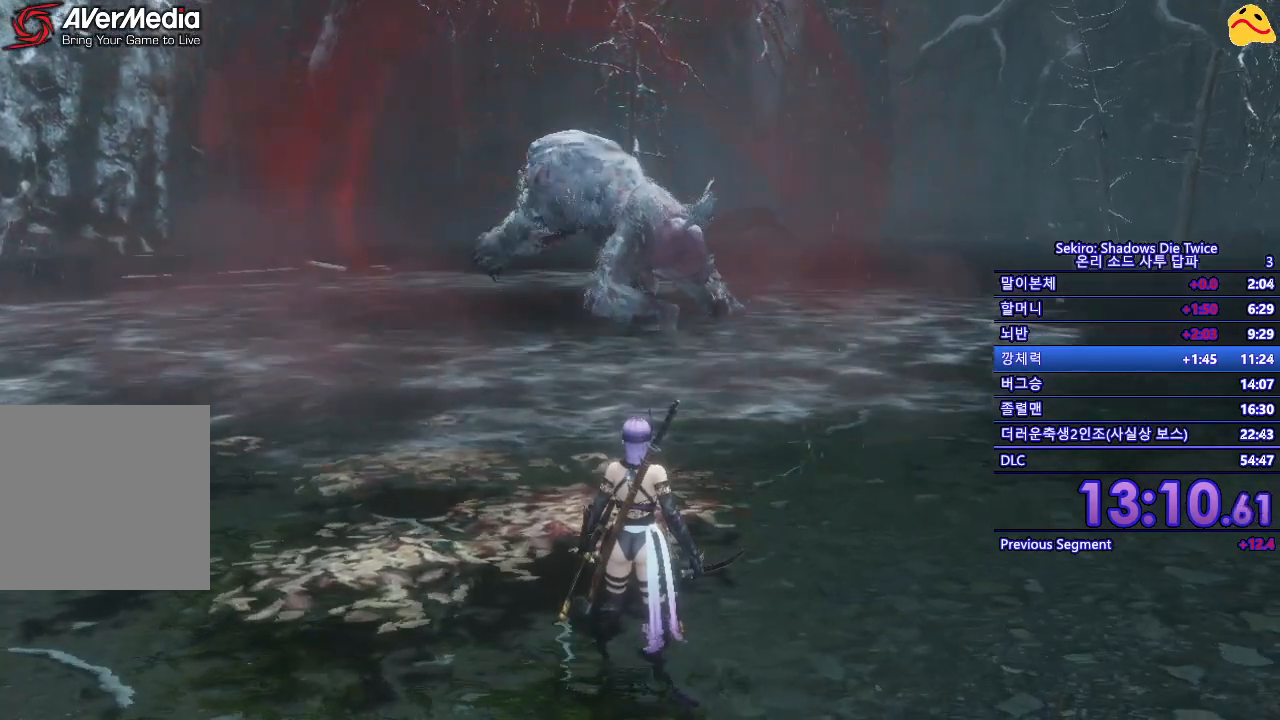
{"buttons": [], "left_stick": "center", "right_stick": "center", "events": []}
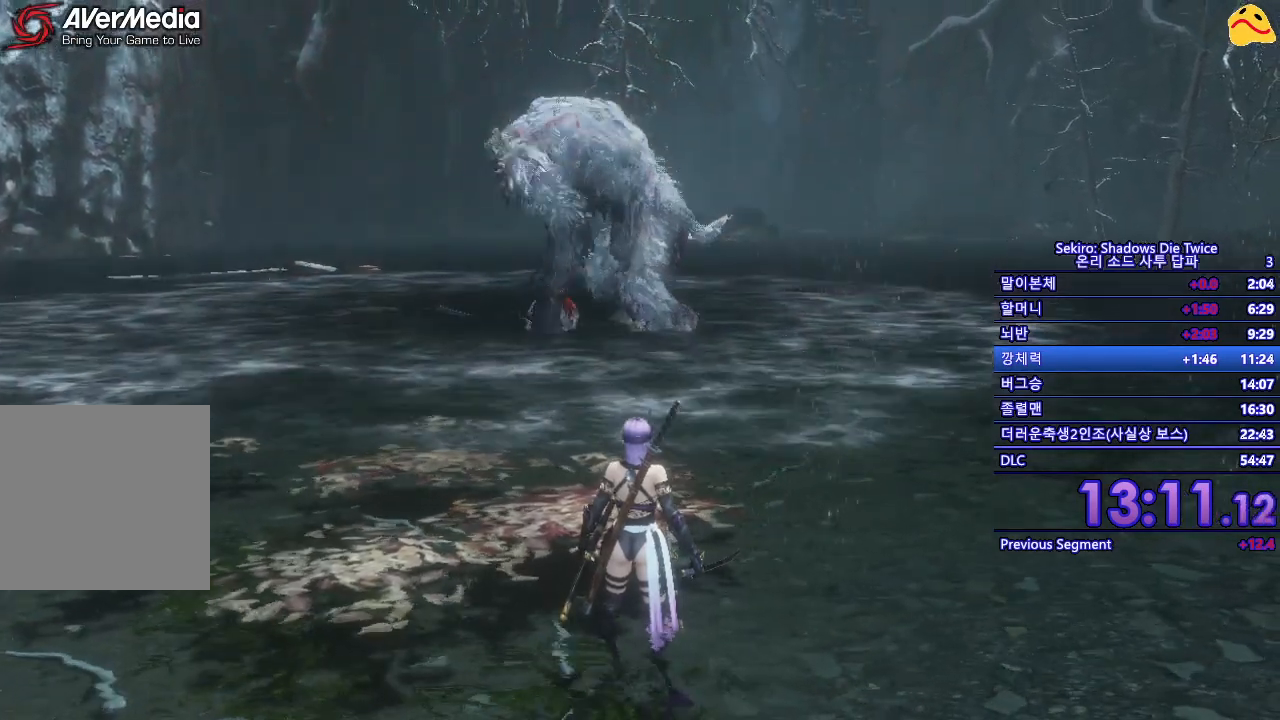
{"buttons": [], "left_stick": "center", "right_stick": "center", "events": []}
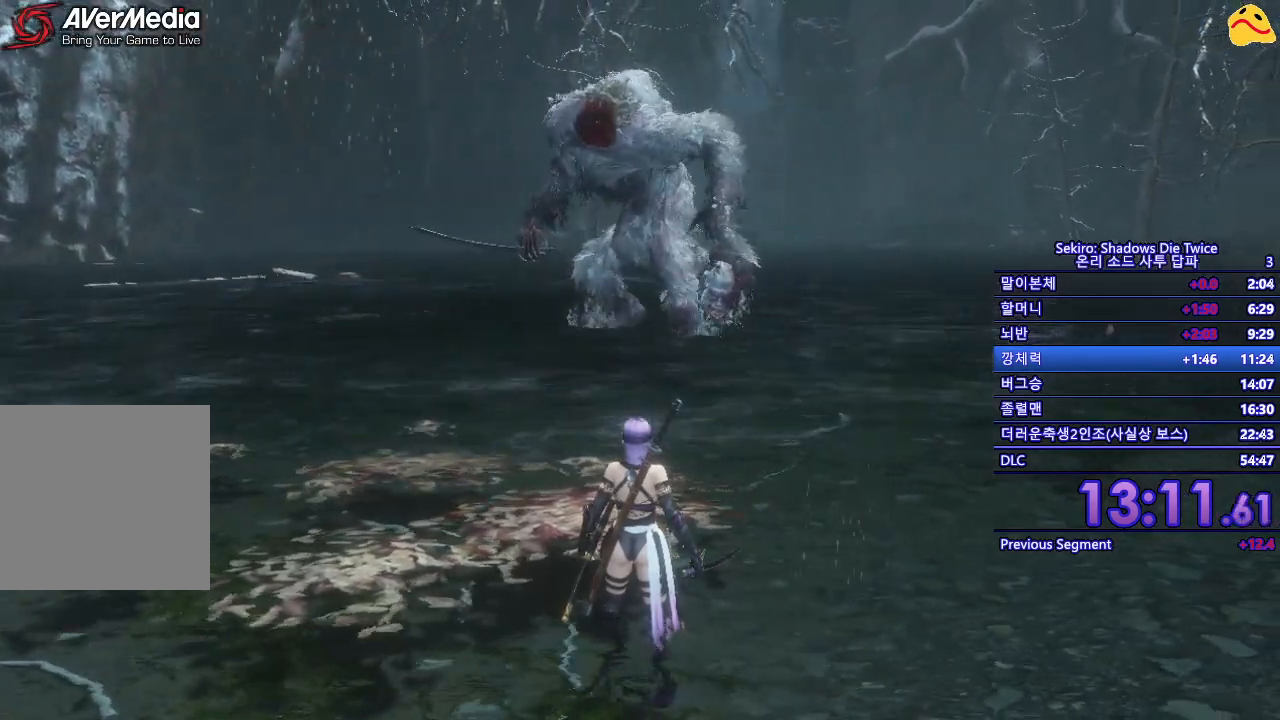
{"buttons": [], "left_stick": "up", "right_stick": "center", "events": [[267, "R1", "down"], [267, "left_stick", "up"], [367, "R1", "up"]]}
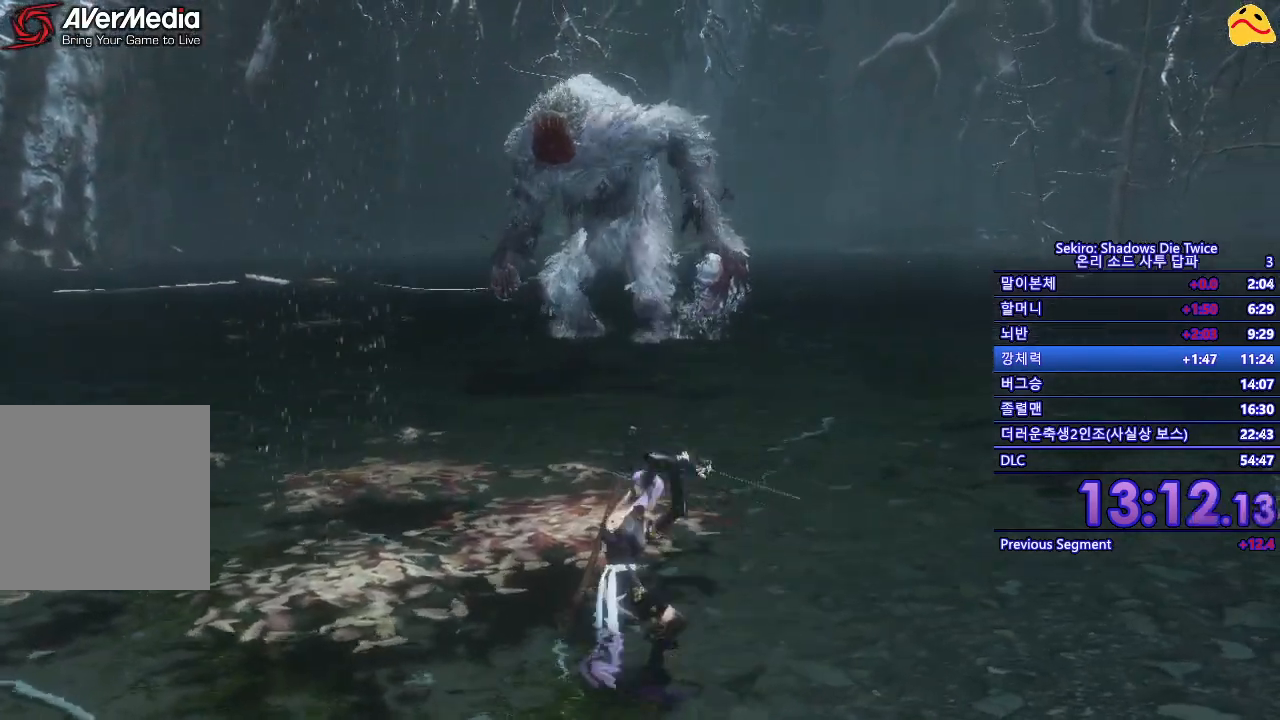
{"buttons": [], "left_stick": "center", "right_stick": "center", "events": [[500, "left_stick", "center"]]}
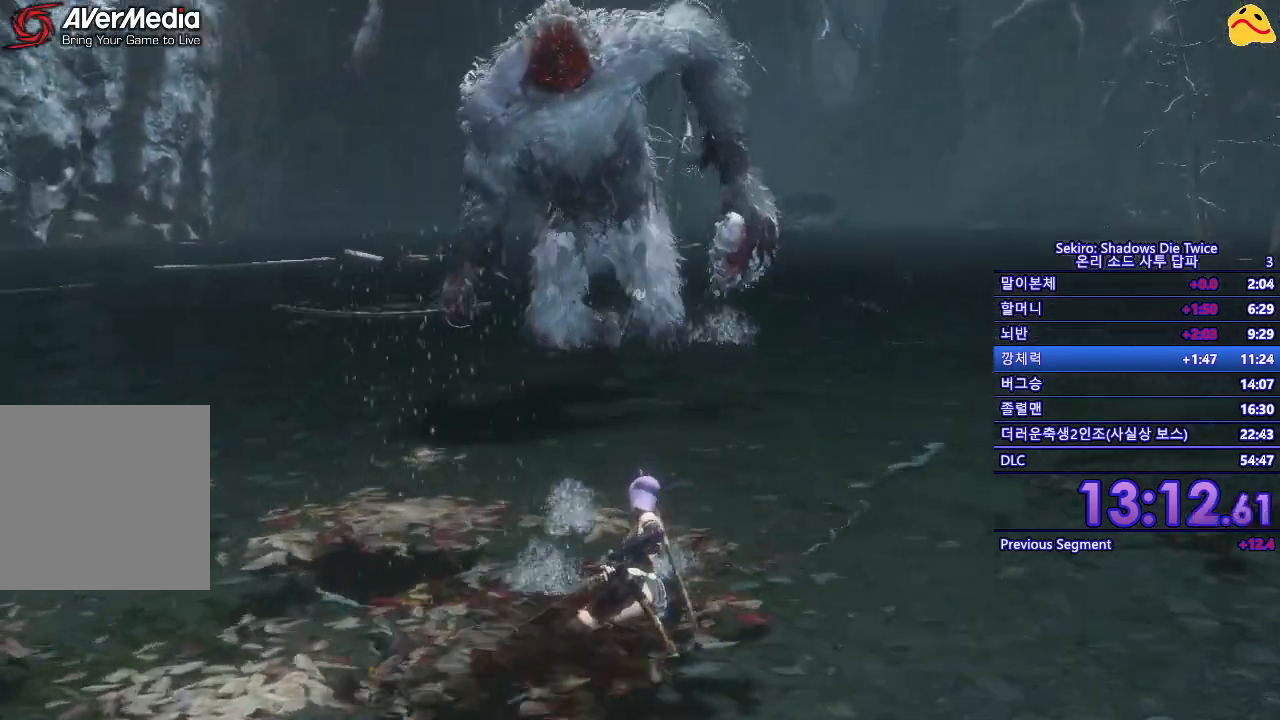
{"buttons": [], "left_stick": "center", "right_stick": "center", "events": []}
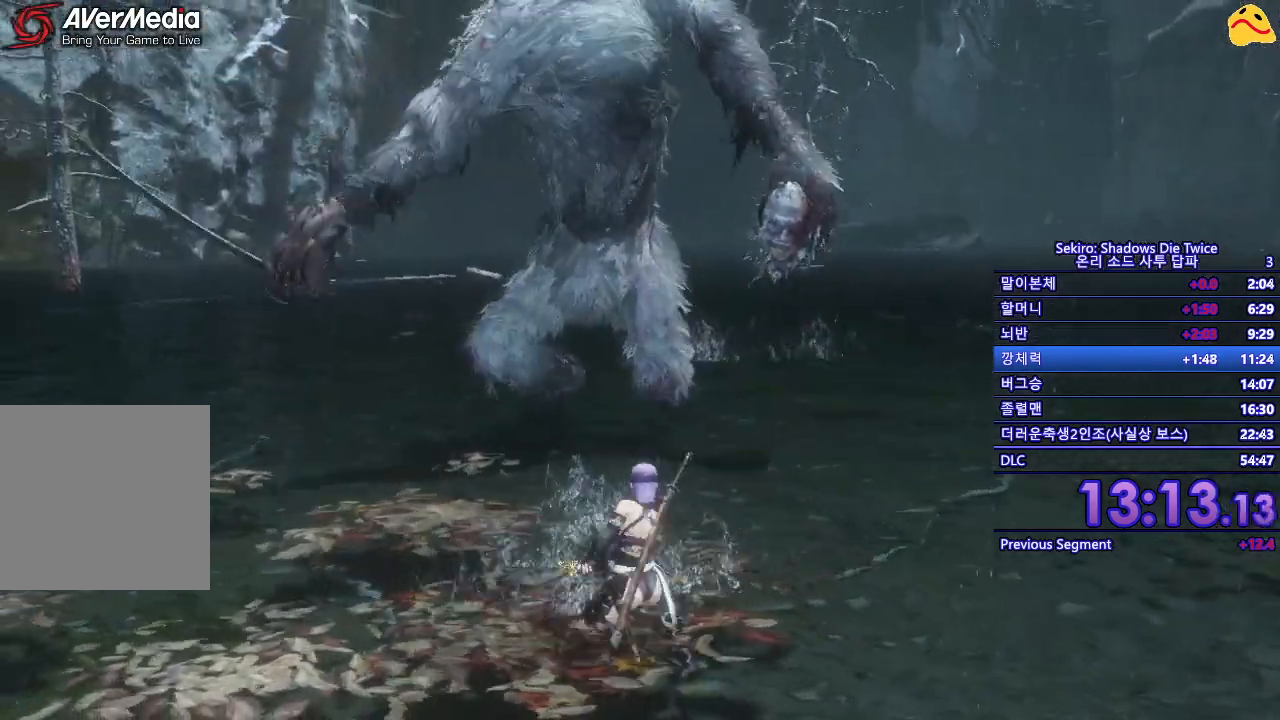
{"buttons": [], "left_stick": "center", "right_stick": "center", "events": []}
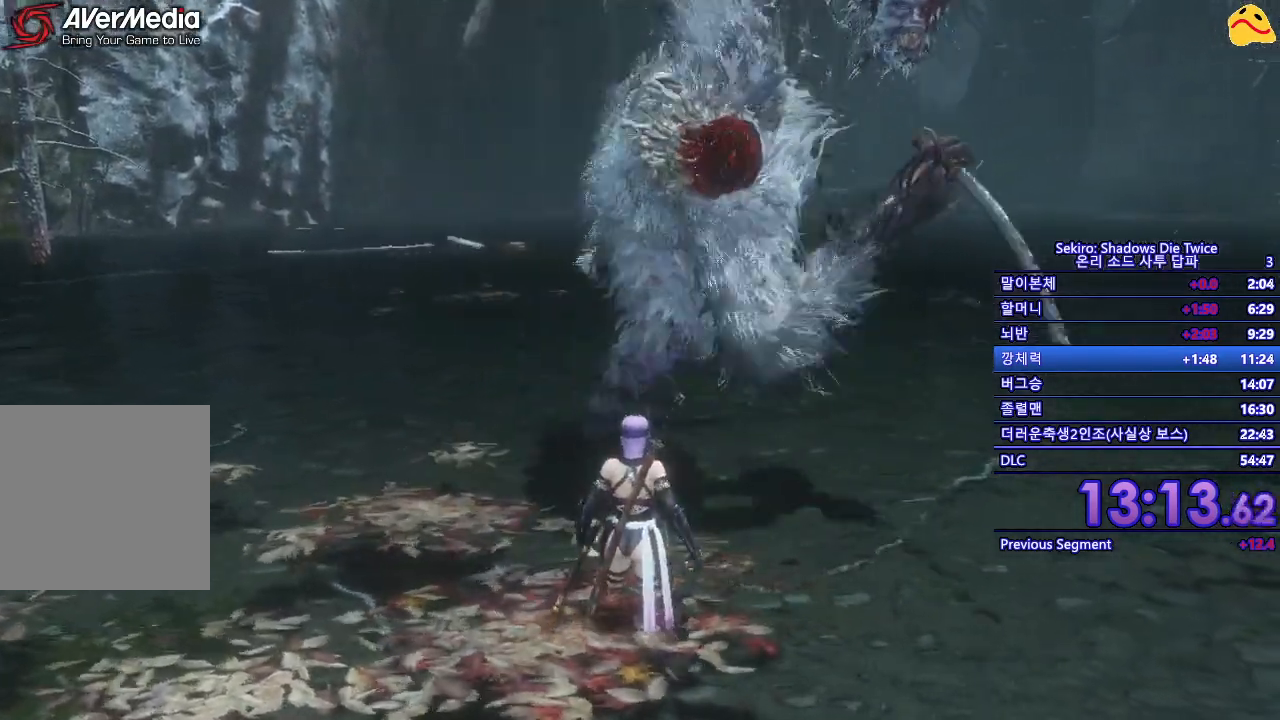
{"buttons": [], "left_stick": "center", "right_stick": "center", "events": [[250, "L1", "down"], [467, "L1", "up"]]}
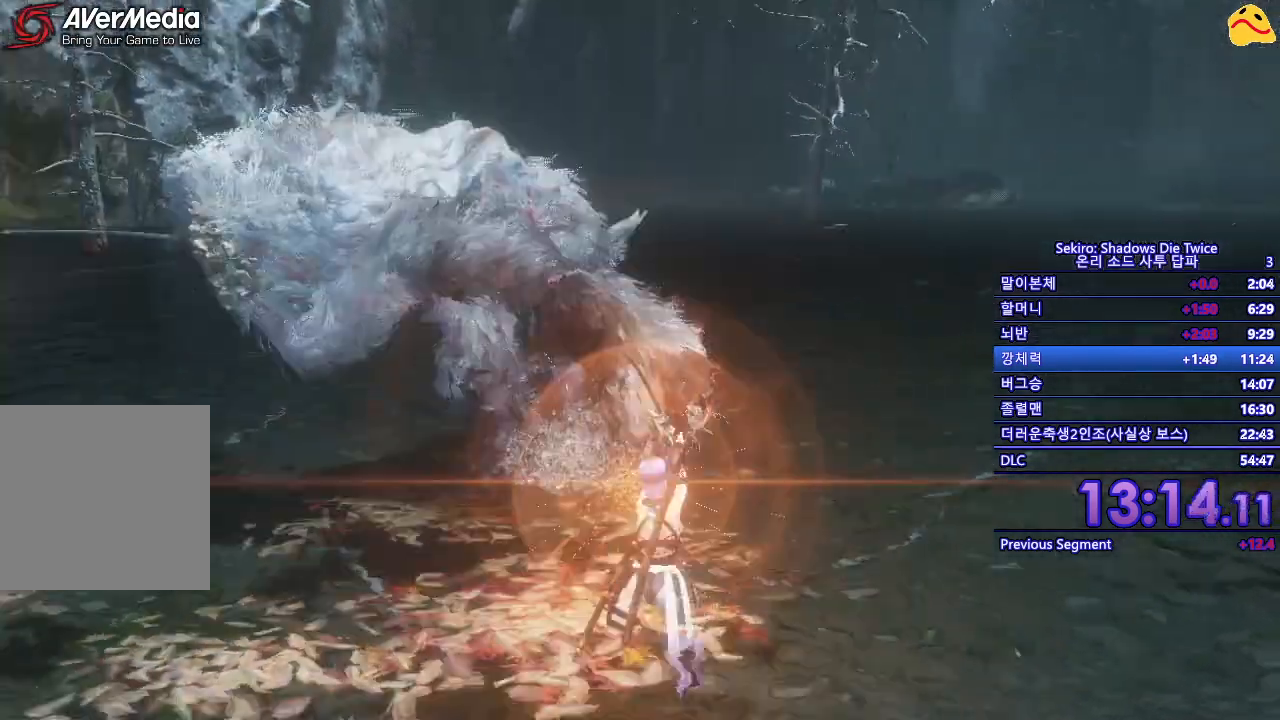
{"buttons": [], "left_stick": "center", "right_stick": "center", "events": []}
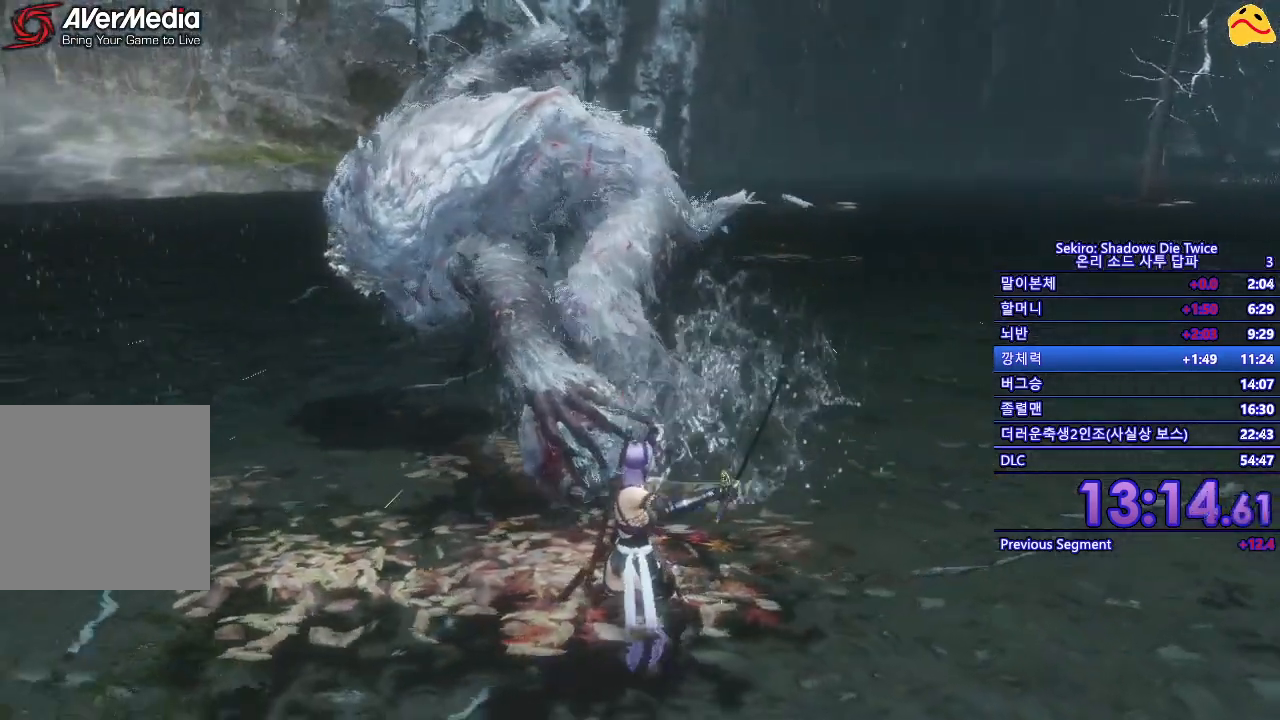
{"buttons": [], "left_stick": "center", "right_stick": "center", "events": []}
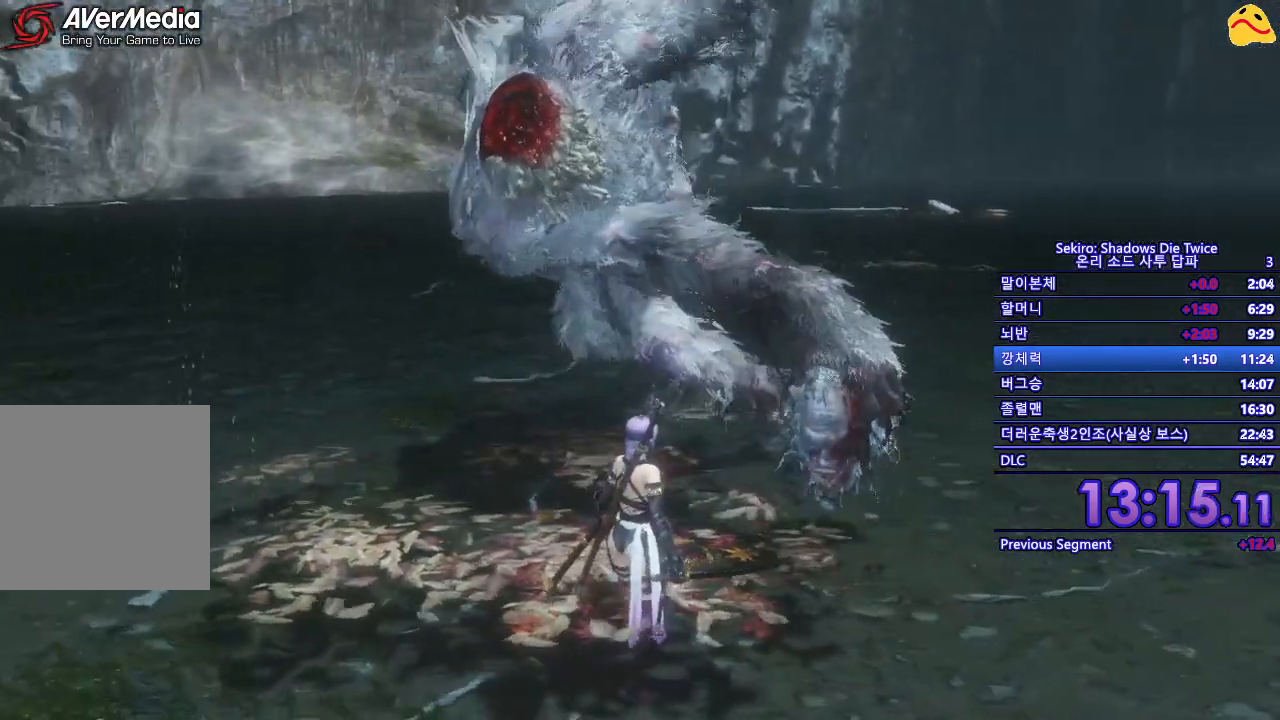
{"buttons": ["L1"], "left_stick": "center", "right_stick": "center", "events": [[450, "L1", "down"]]}
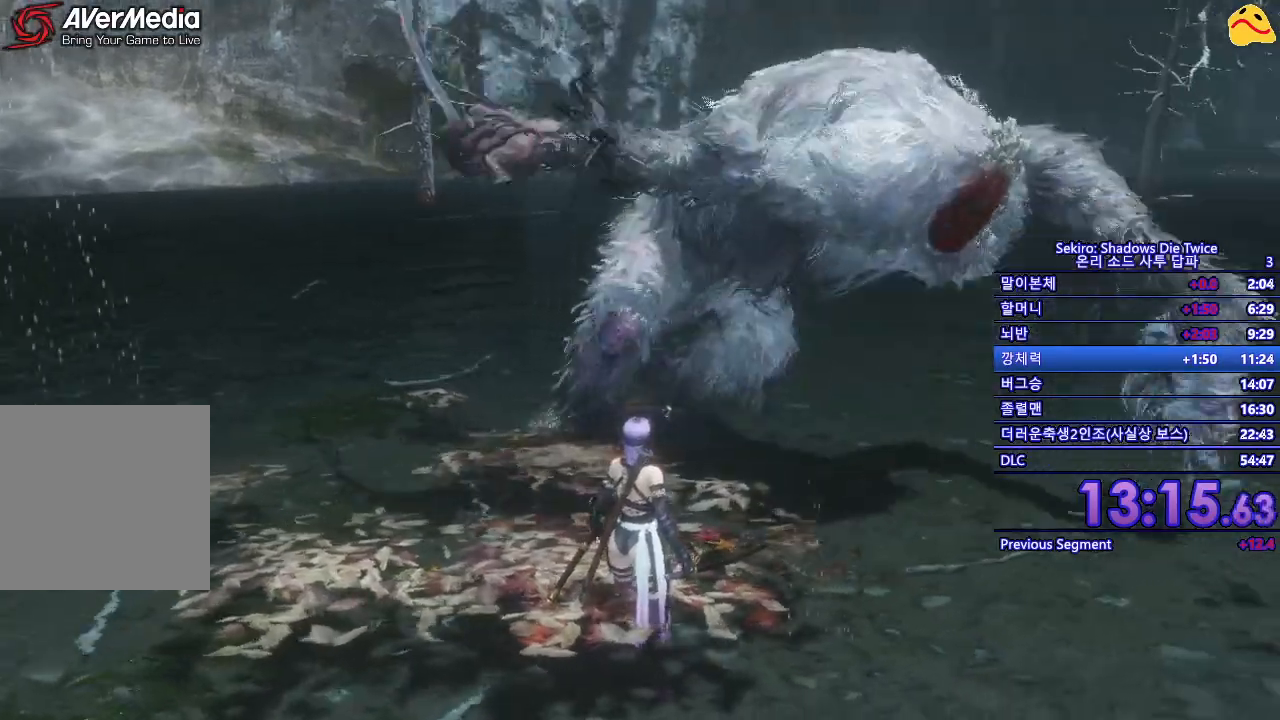
{"buttons": [], "left_stick": "center", "right_stick": "center", "events": [[283, "L1", "up"]]}
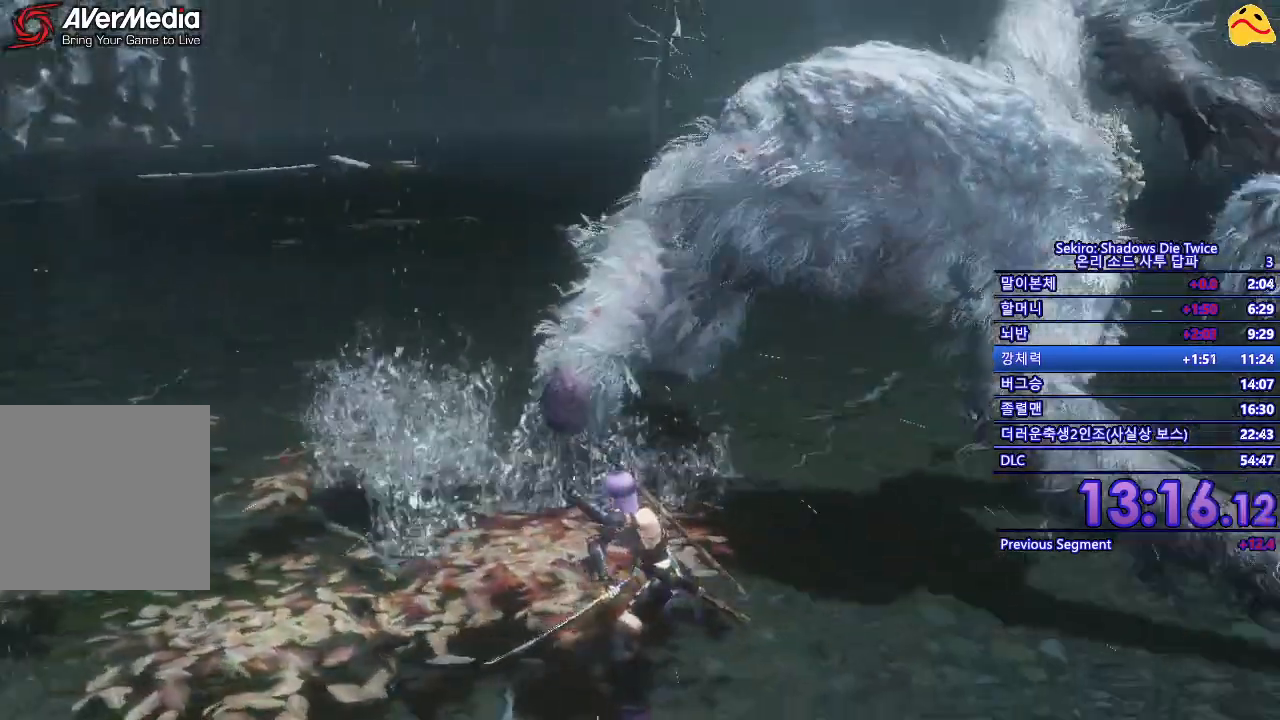
{"buttons": [], "left_stick": "center", "right_stick": "center", "events": []}
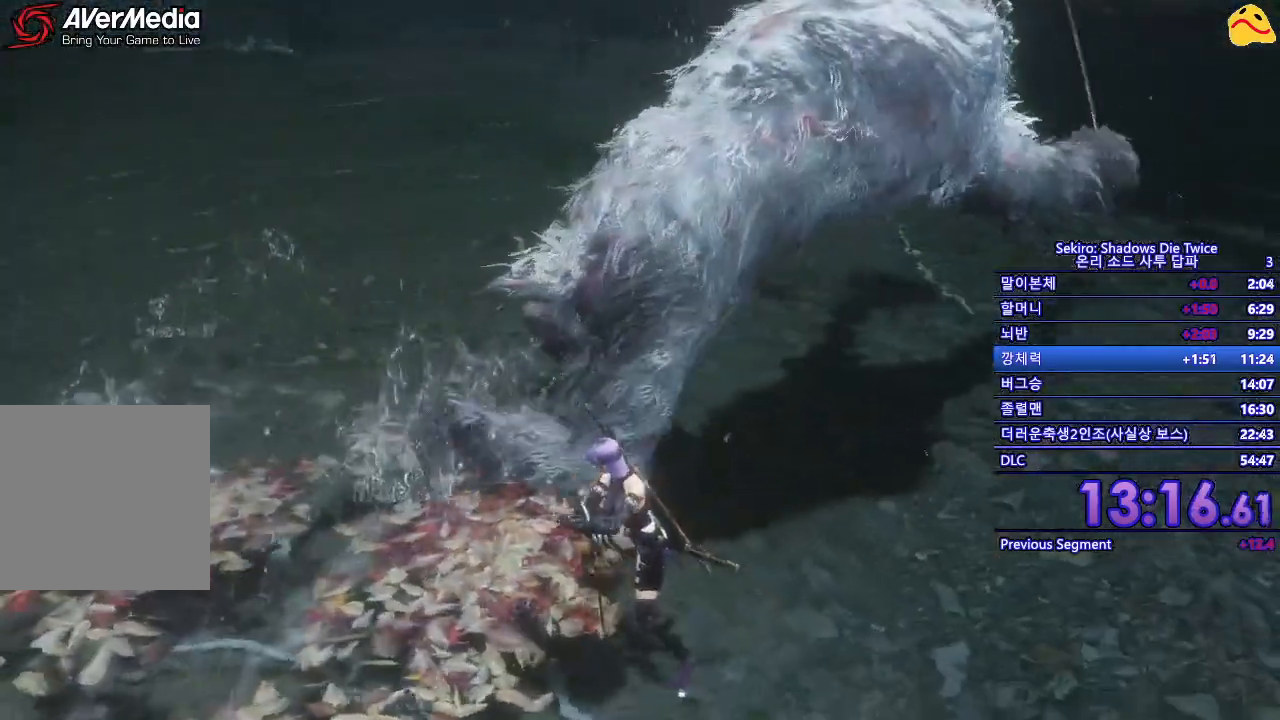
{"buttons": [], "left_stick": "center", "right_stick": "center", "events": []}
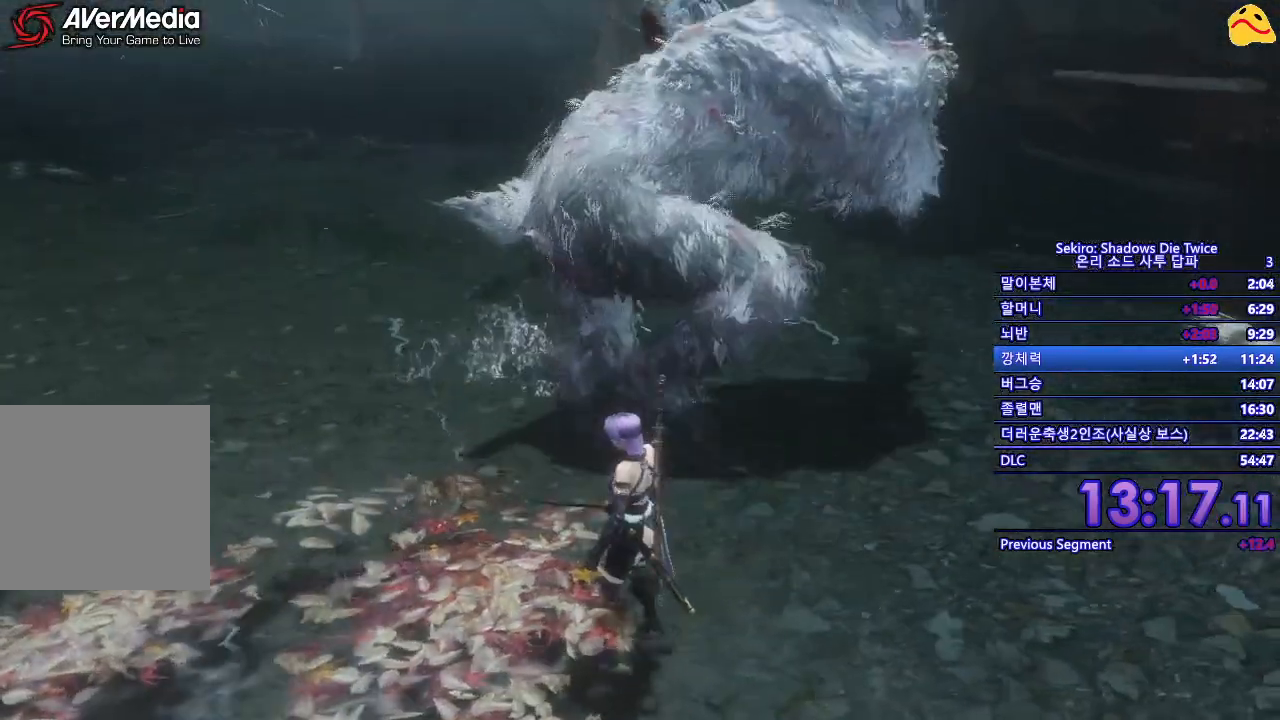
{"buttons": [], "left_stick": "right", "right_stick": "center", "events": [[467, "left_stick", "right"]]}
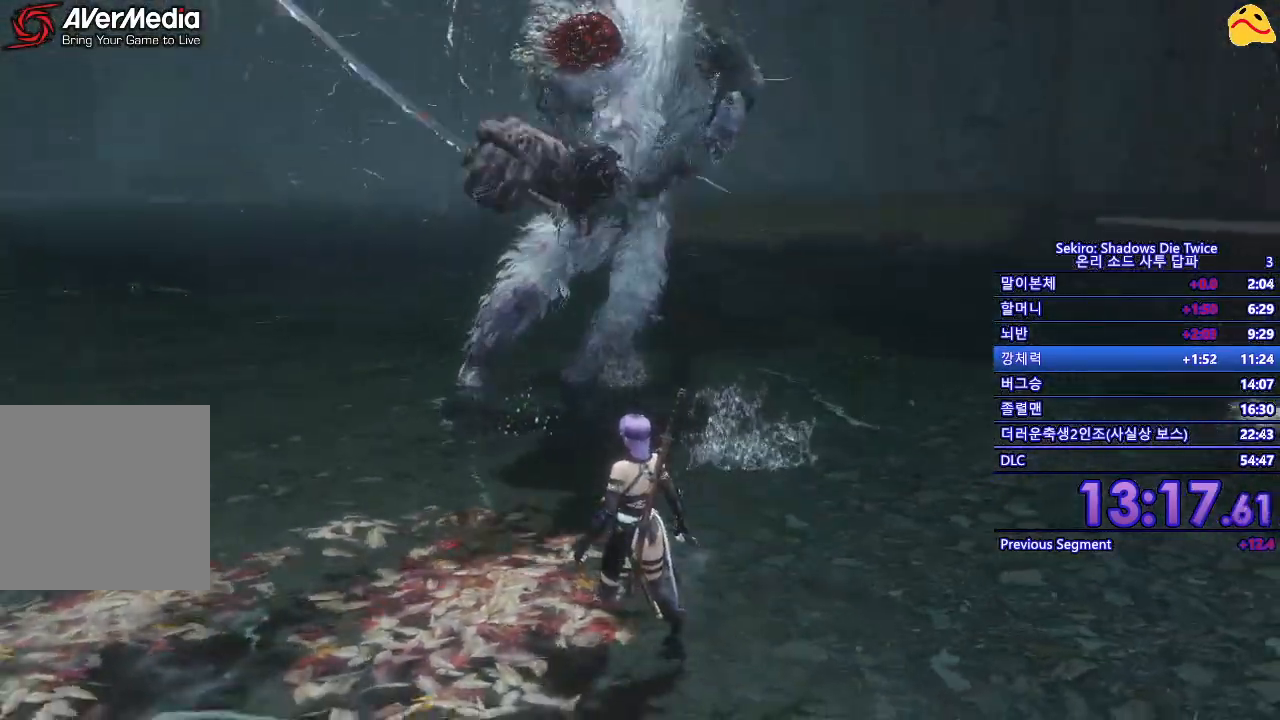
{"buttons": [], "left_stick": "center", "right_stick": "center", "events": [[167, "left_stick", "up-right"], [333, "left_stick", "up"], [467, "left_stick", "center"]]}
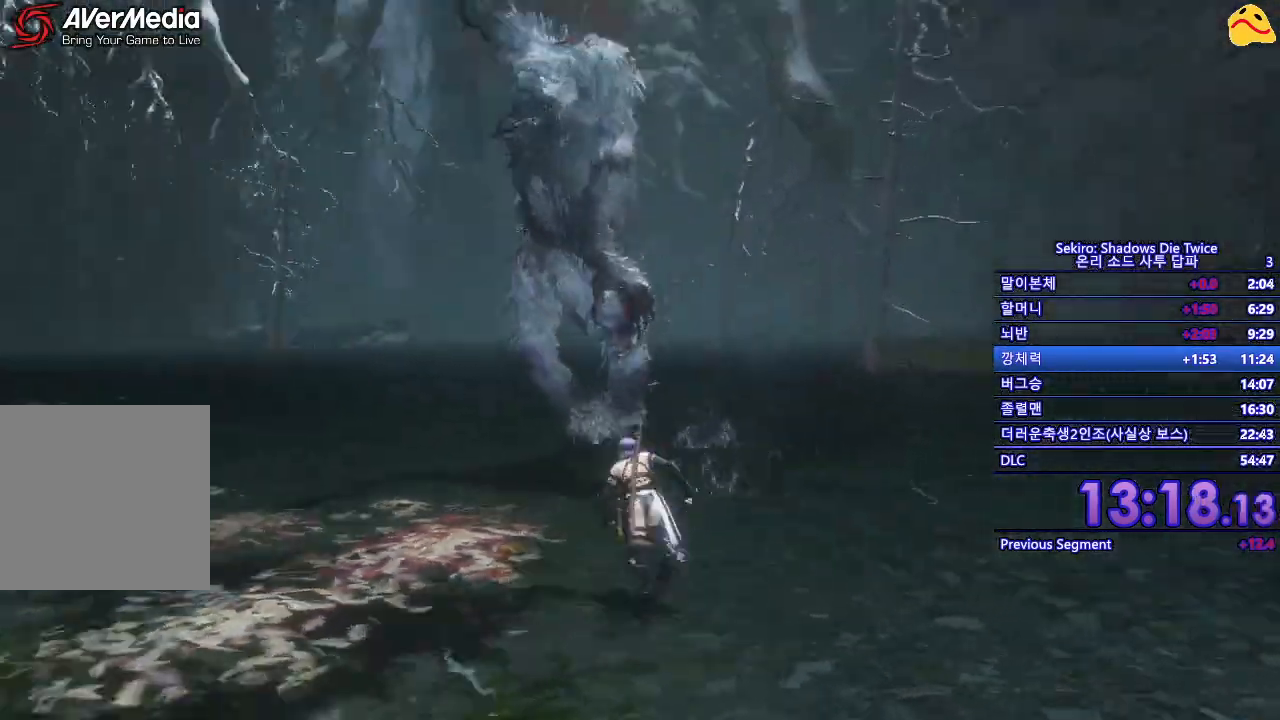
{"buttons": [], "left_stick": "center", "right_stick": "center", "events": []}
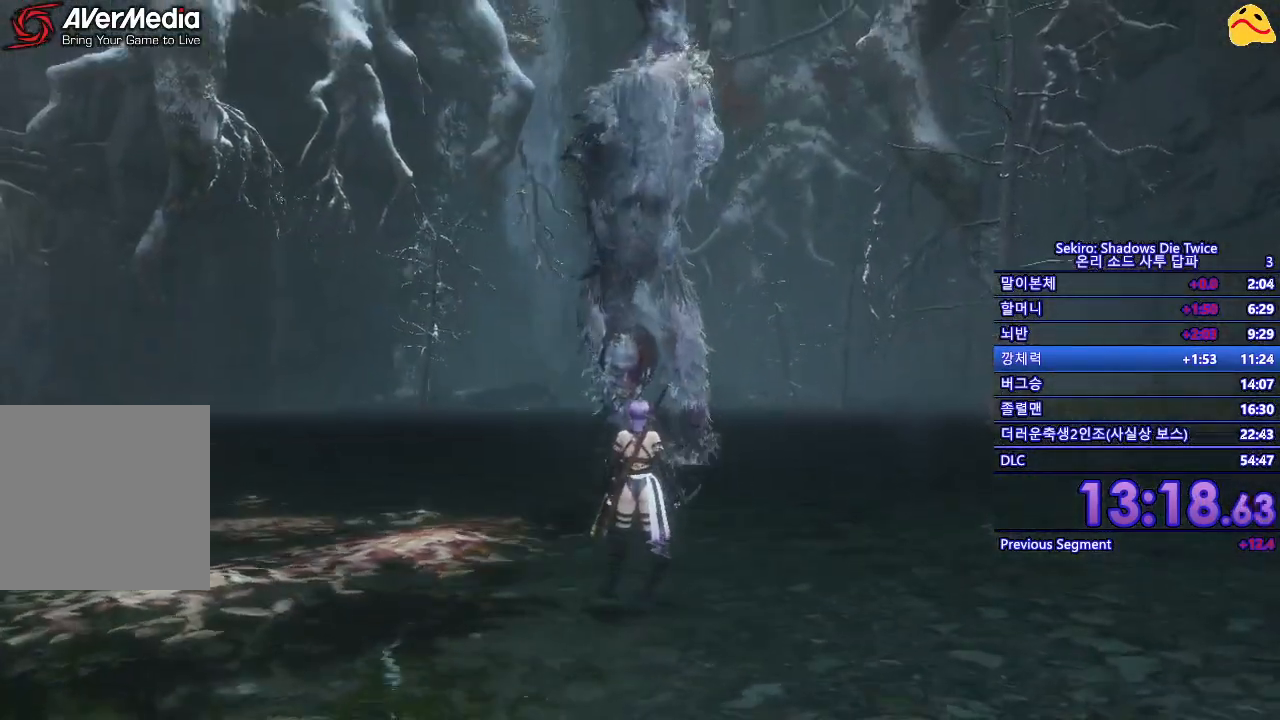
{"buttons": [], "left_stick": "center", "right_stick": "center", "events": [[250, "L1", "down"], [483, "L1", "up"]]}
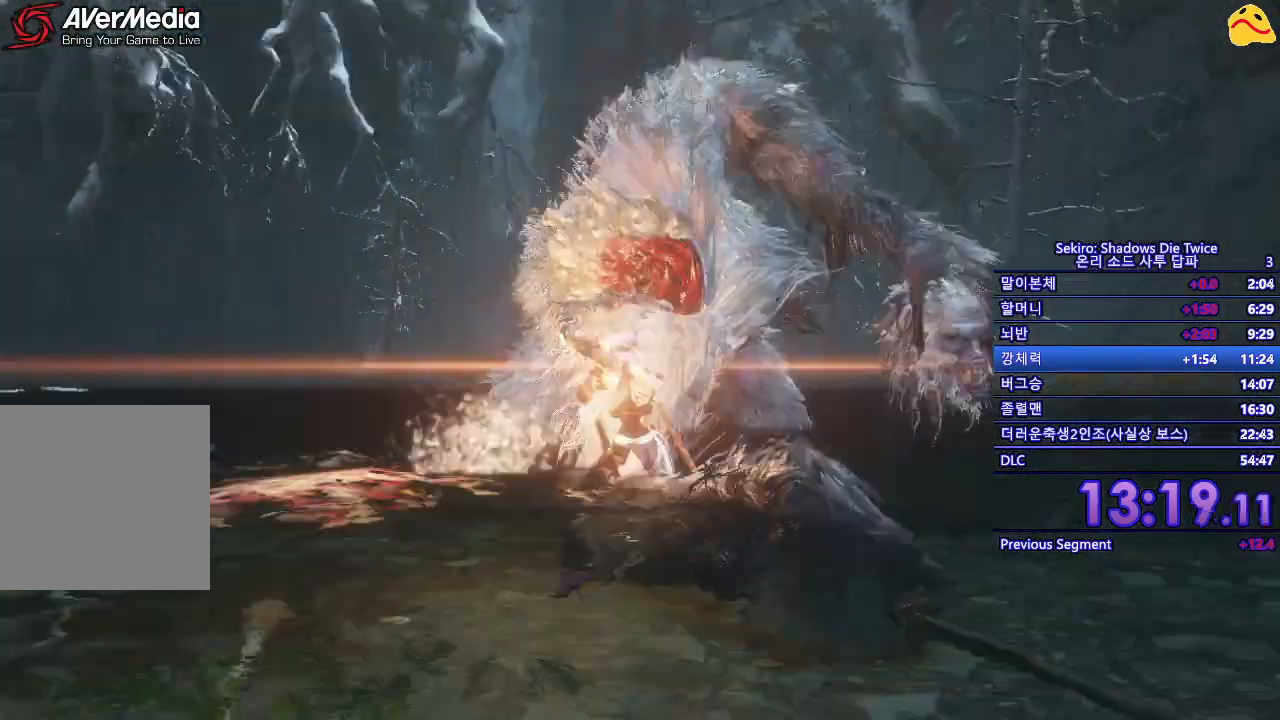
{"buttons": [], "left_stick": "center", "right_stick": "center", "events": []}
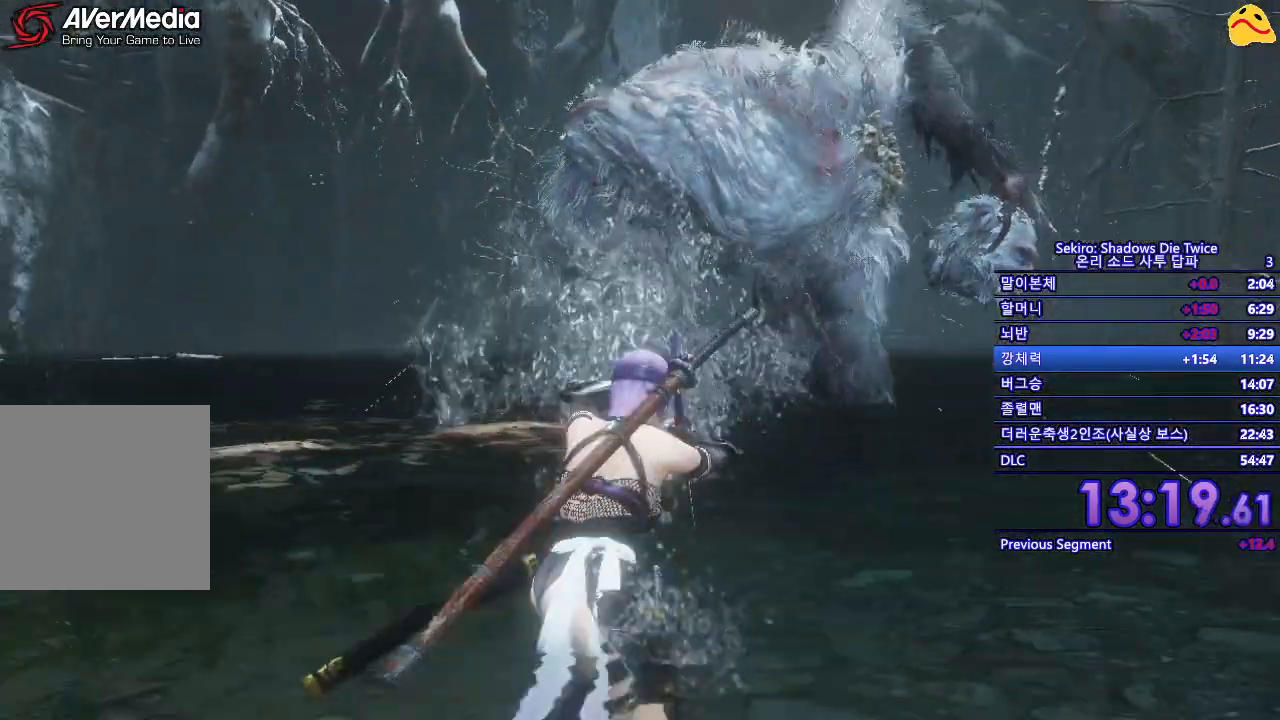
{"buttons": [], "left_stick": "center", "right_stick": "center", "events": [[367, "R1", "down"], [500, "R1", "up"]]}
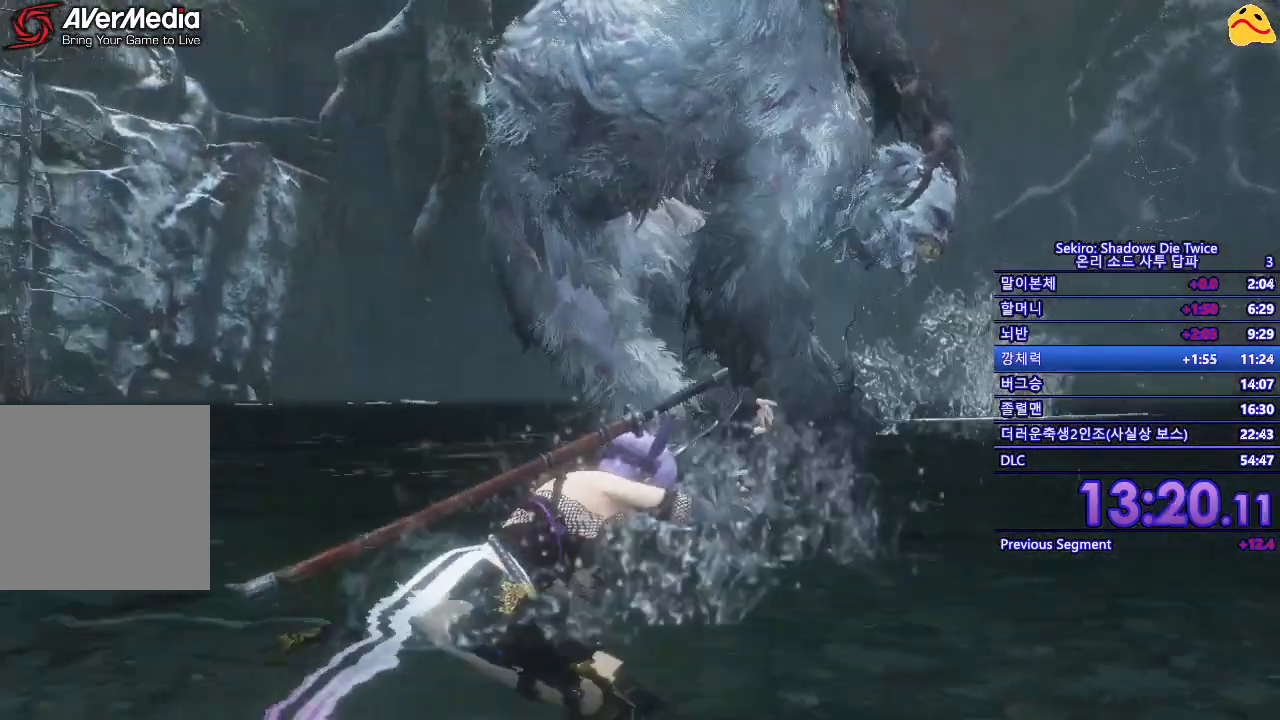
{"buttons": [], "left_stick": "center", "right_stick": "center", "events": [[133, "R1", "down"], [267, "R1", "up"], [350, "R1", "down"], [417, "R1", "up"]]}
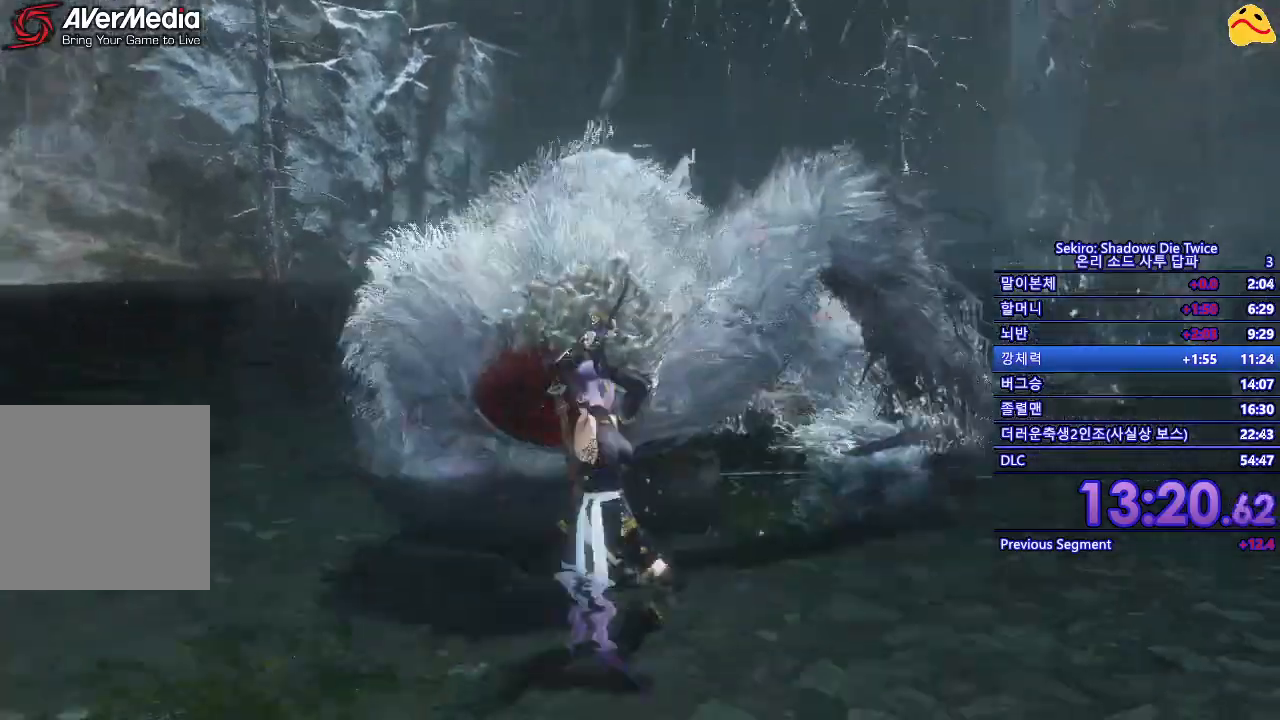
{"buttons": ["R1"], "left_stick": "center", "right_stick": "center", "events": [[33, "R1", "down"], [150, "R1", "up"], [267, "R1", "down"], [350, "R1", "up"], [450, "R1", "down"]]}
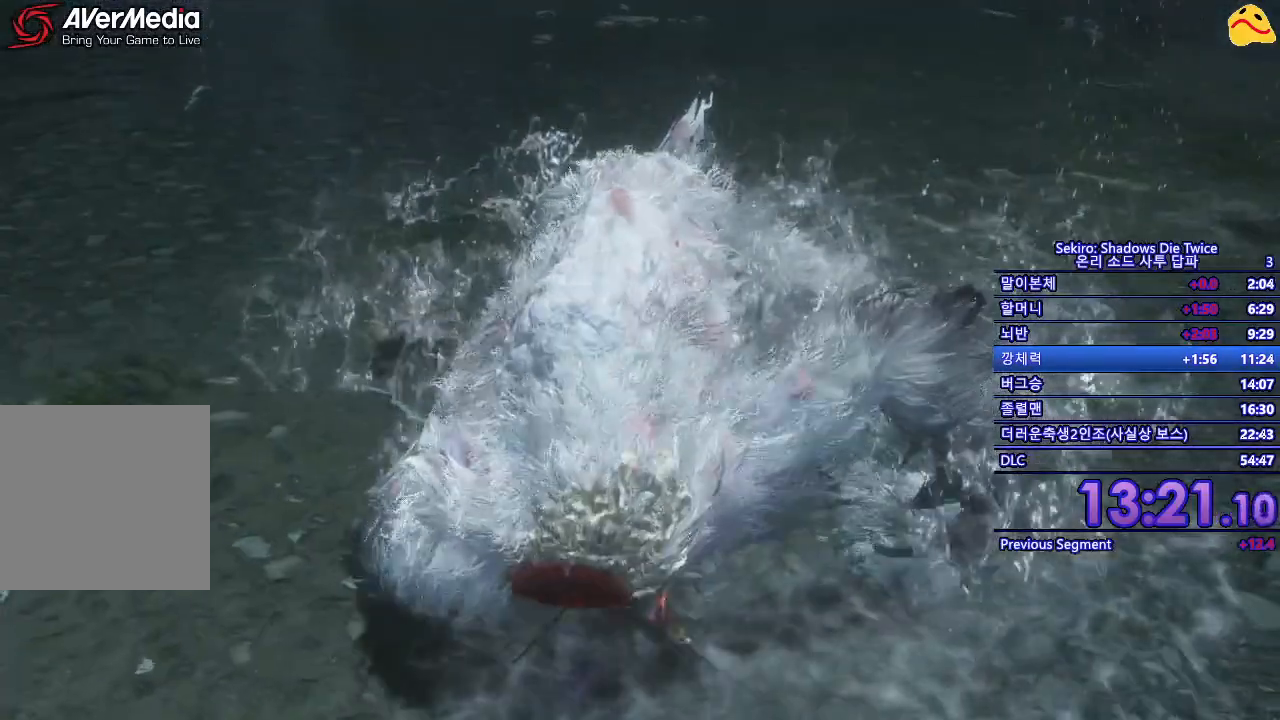
{"buttons": [], "left_stick": "center", "right_stick": "center", "events": [[50, "R1", "up"], [167, "R1", "down"], [283, "R1", "up"], [367, "R1", "down"], [450, "R1", "up"]]}
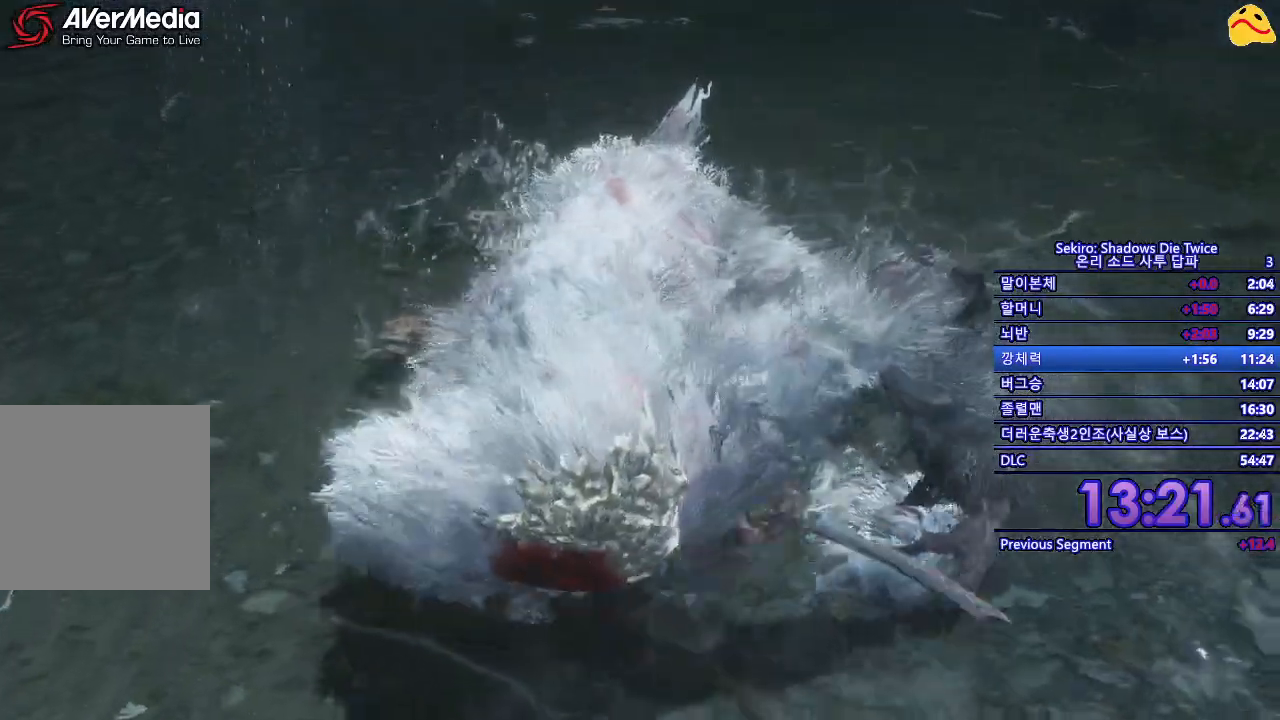
{"buttons": ["R1"], "left_stick": "center", "right_stick": "center", "events": [[50, "R1", "down"], [167, "R1", "up"], [250, "R1", "down"], [350, "R1", "up"], [450, "R1", "down"]]}
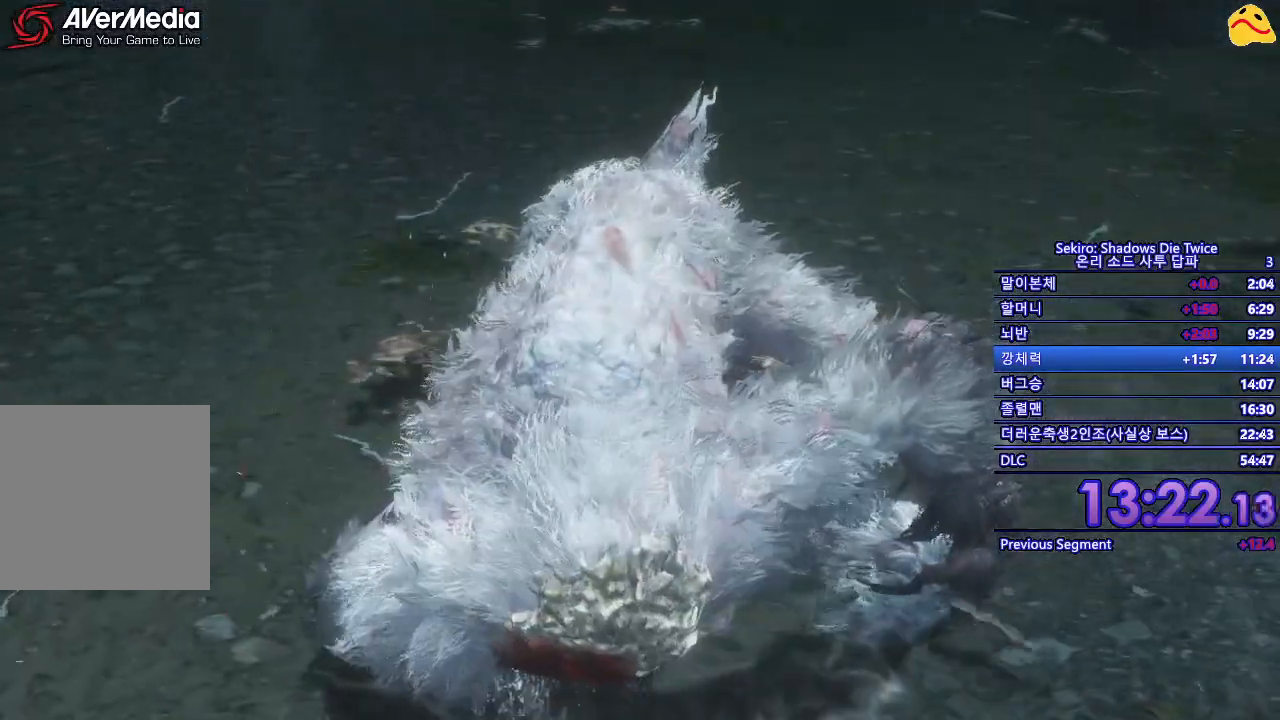
{"buttons": [], "left_stick": "center", "right_stick": "center", "events": [[50, "R1", "up"], [150, "R1", "down"], [233, "R1", "up"], [333, "R1", "down"], [450, "R1", "up"]]}
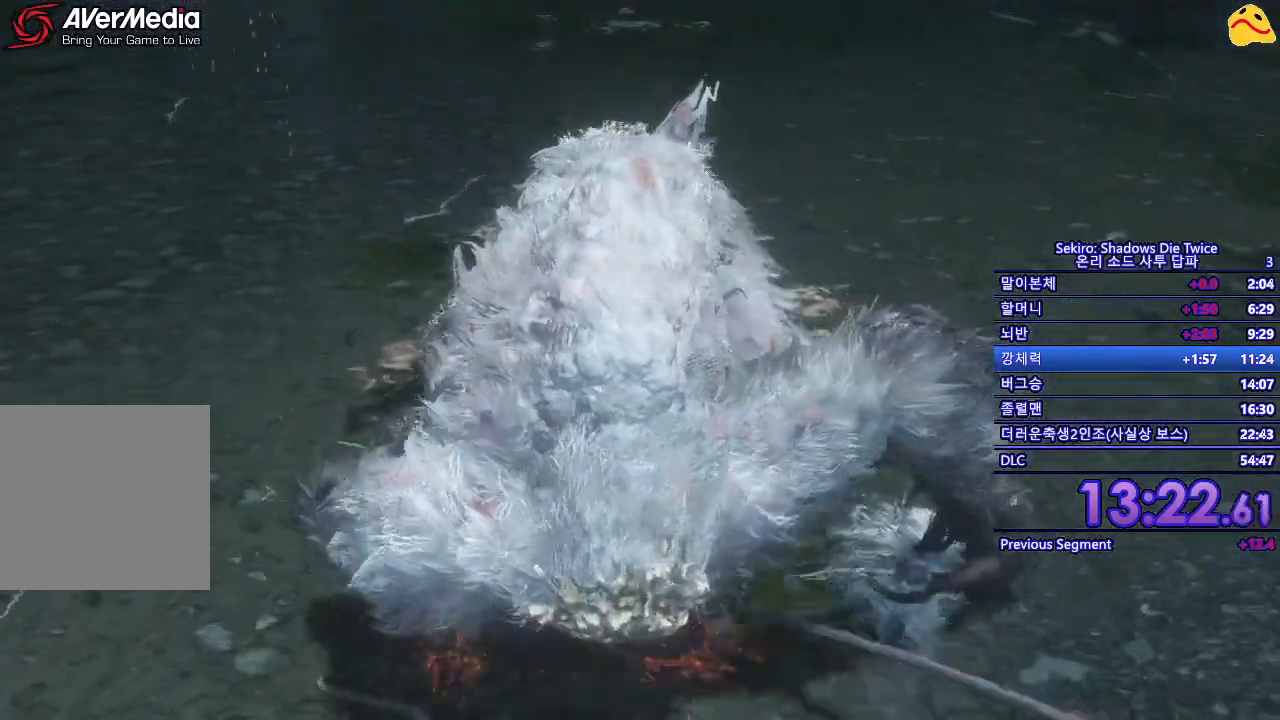
{"buttons": ["R1"], "left_stick": "center", "right_stick": "center", "events": [[50, "R1", "down"], [167, "R1", "up"], [267, "R1", "down"], [367, "R1", "up"], [483, "R1", "down"]]}
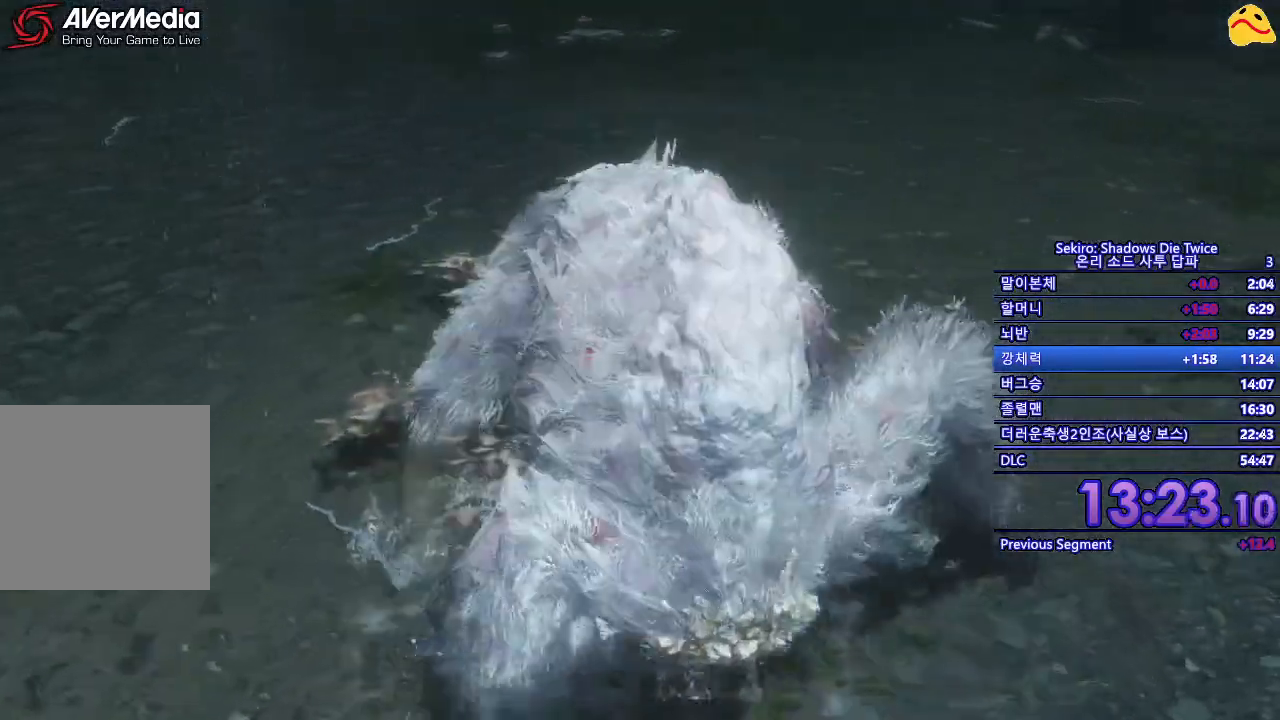
{"buttons": ["R1"], "left_stick": "center", "right_stick": "center", "events": [[100, "R1", "up"], [200, "R1", "down"], [333, "R1", "up"], [433, "R1", "down"]]}
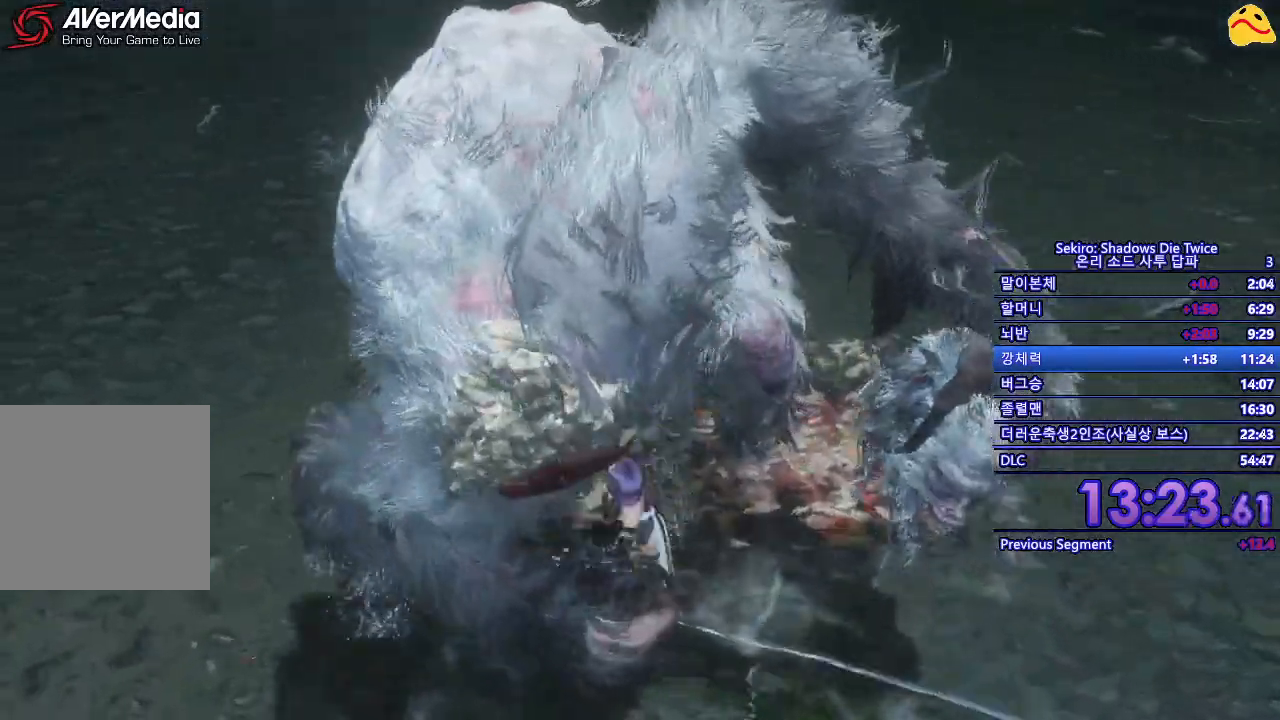
{"buttons": [], "left_stick": "center", "right_stick": "center", "events": [[50, "R1", "up"], [150, "R1", "down"], [317, "R1", "up"]]}
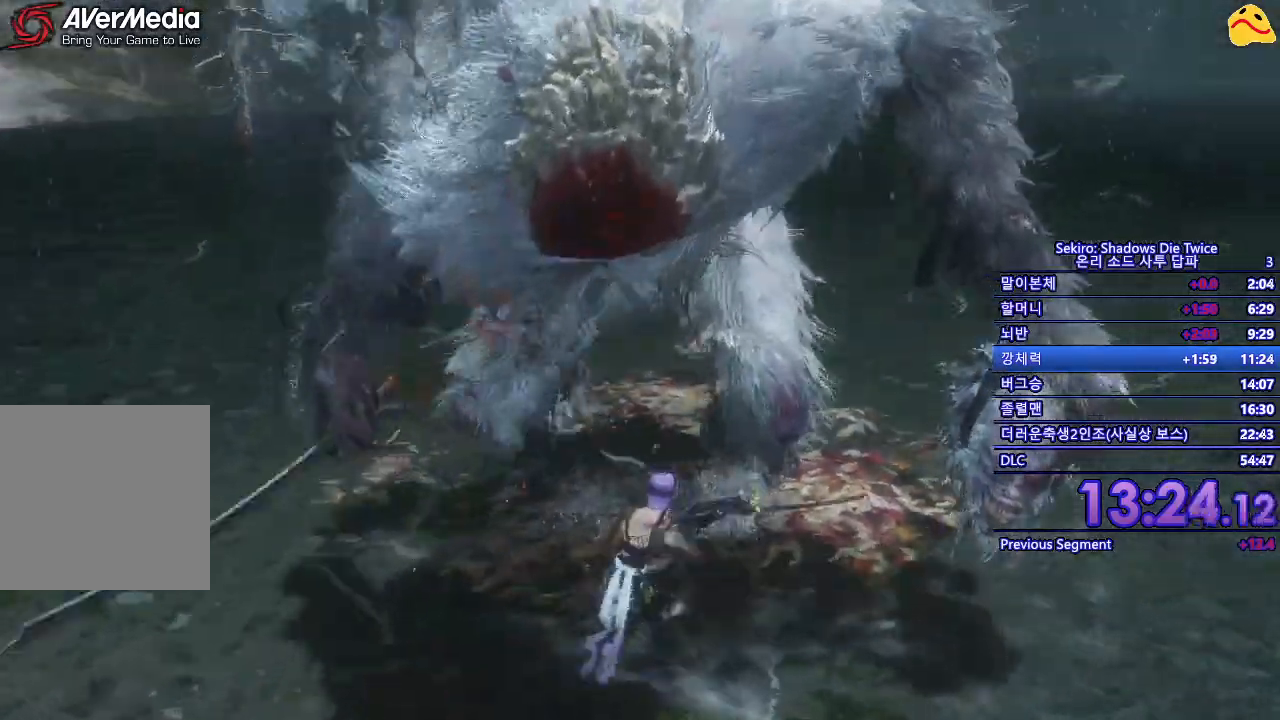
{"buttons": [], "left_stick": "center", "right_stick": "center", "events": []}
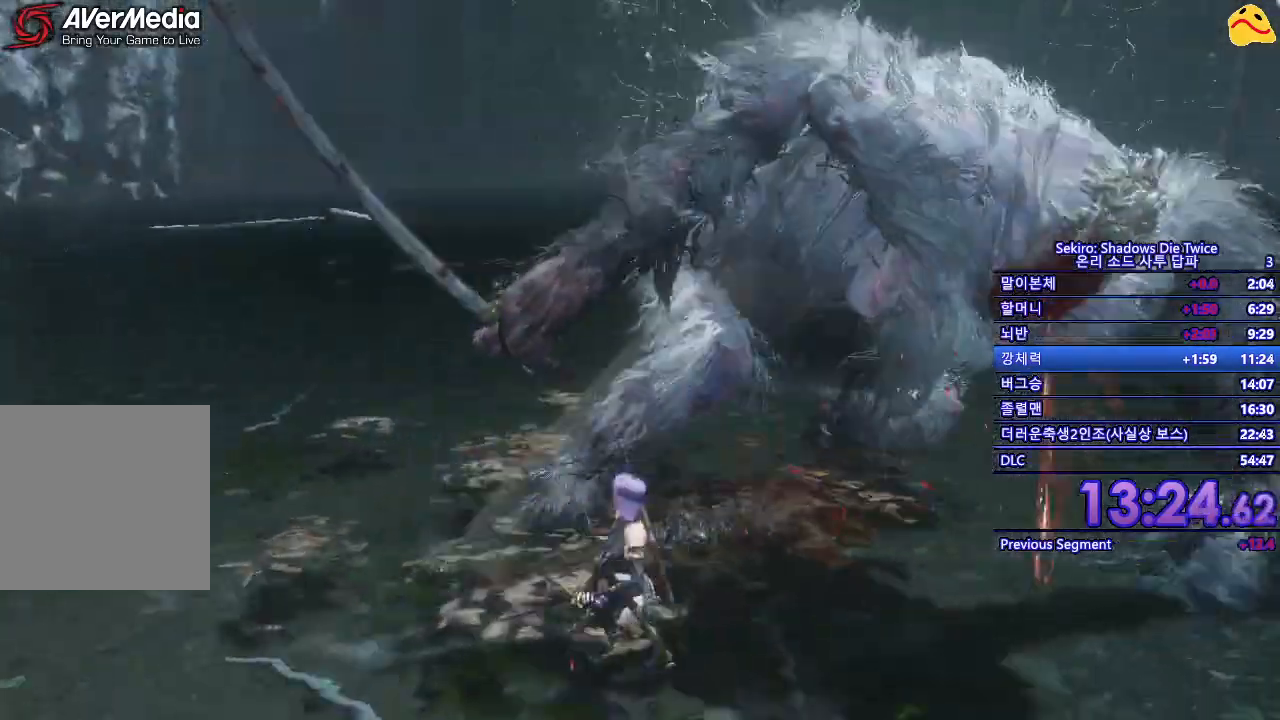
{"buttons": [], "left_stick": "center", "right_stick": "center", "events": [[150, "R1", "down"], [317, "R1", "up"]]}